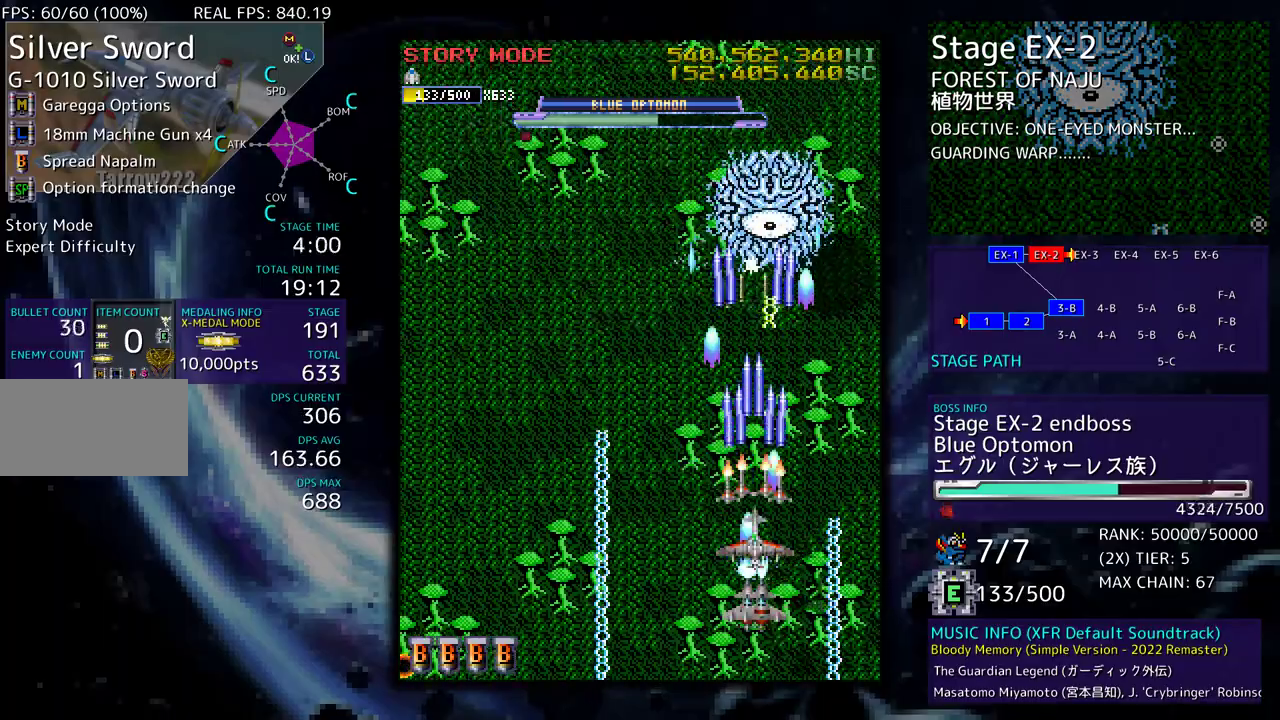
Gameplay with a controller (arcade stick); each line is a JSON object with the inputs held at the frame after it. "events" lists button and stick changes between this image and that frame as [ms after this image, input, new state], when the widget could be followed in between. Not read: L3 R3 other_buttons.
{"buttons": ["DPAD_UP"], "events": [[17, "DPAD_DOWN", "up"], [150, "DPAD_LEFT", "down"], [267, "DPAD_LEFT", "up"], [350, "DPAD_RIGHT", "down"], [350, "DPAD_UP", "down"], [400, "DPAD_RIGHT", "up"]]}
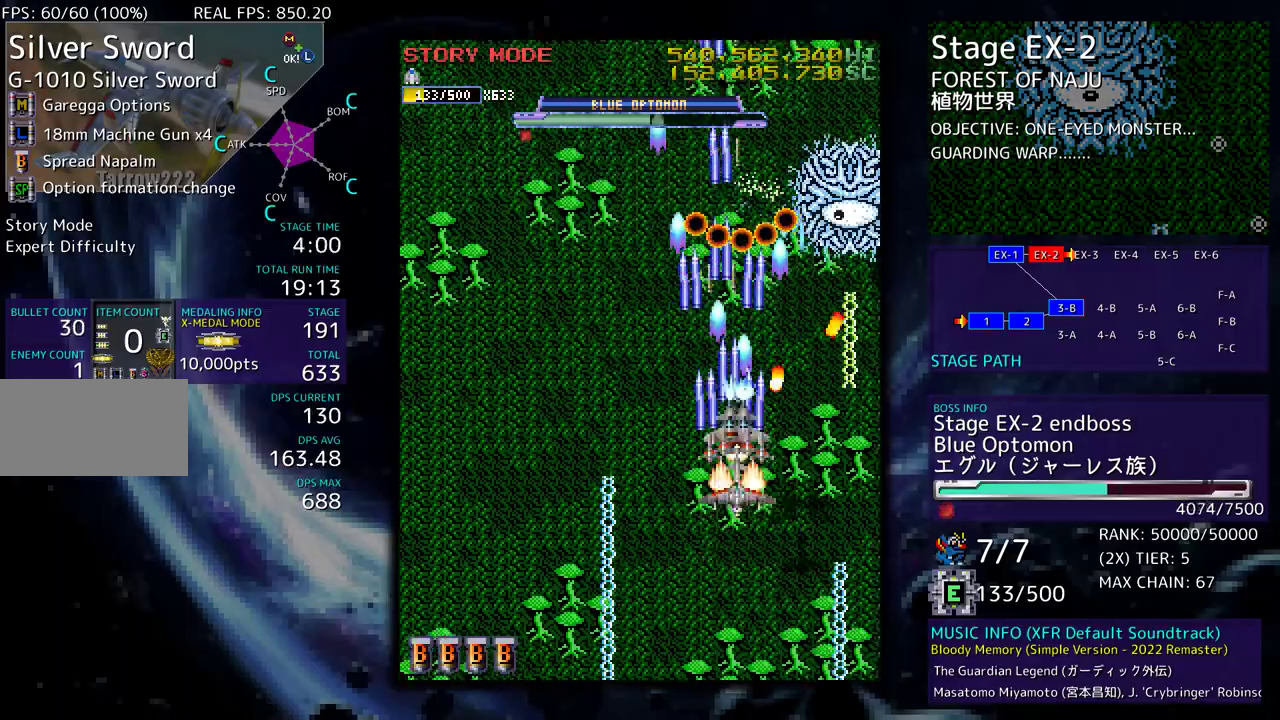
{"buttons": ["DPAD_LEFT"], "events": [[33, "DPAD_LEFT", "down"], [150, "DPAD_UP", "up"], [267, "DPAD_DOWN", "down"], [300, "DPAD_LEFT", "up"], [383, "DPAD_LEFT", "down"], [417, "DPAD_DOWN", "up"]]}
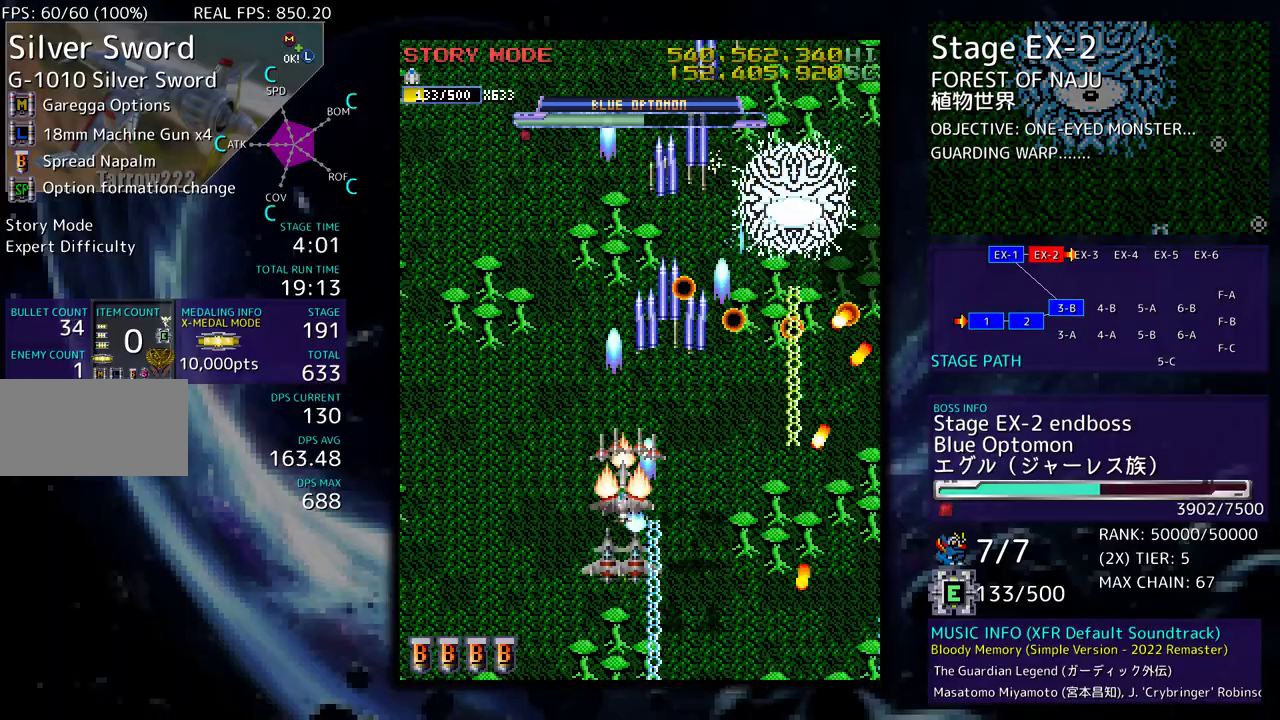
{"buttons": ["DPAD_LEFT"], "events": [[117, "DPAD_DOWN", "down"], [200, "DPAD_DOWN", "up"], [267, "DPAD_LEFT", "up"], [300, "DPAD_DOWN", "down"], [367, "DPAD_DOWN", "up"], [367, "DPAD_LEFT", "down"], [383, "DPAD_LEFT", "up"], [450, "DPAD_LEFT", "down"]]}
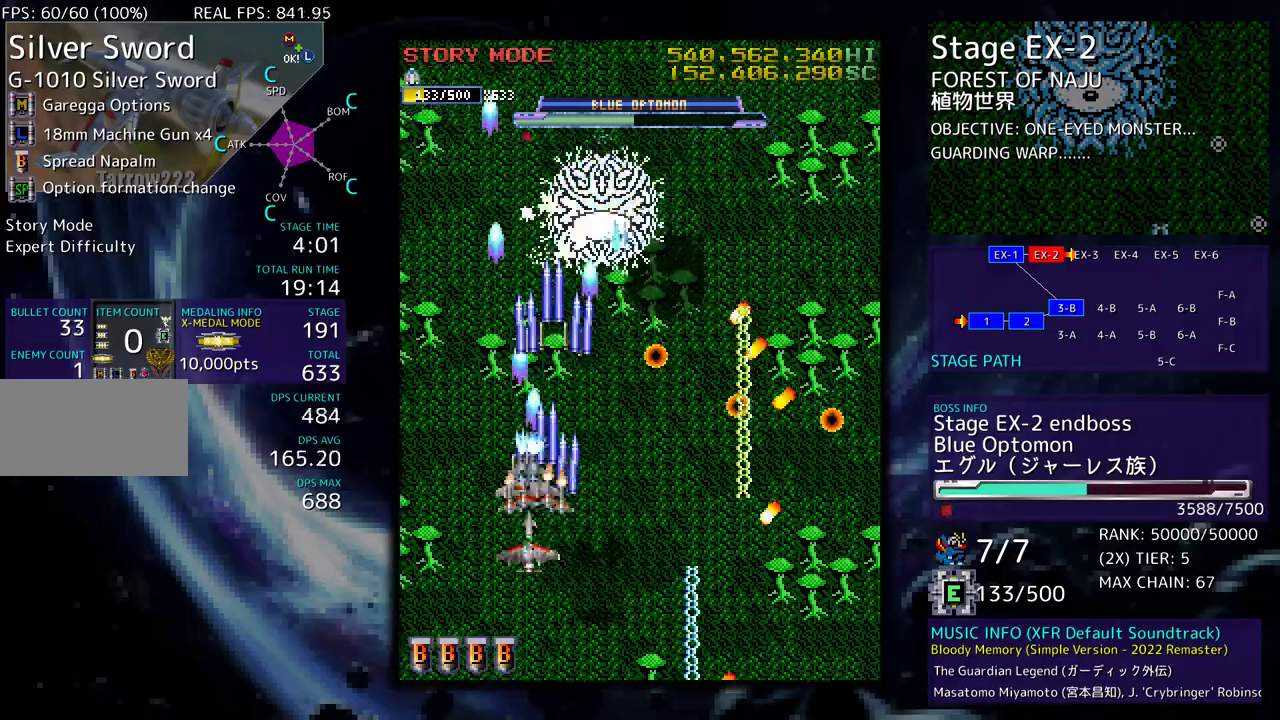
{"buttons": ["DPAD_DOWN"], "events": [[33, "DPAD_LEFT", "up"], [100, "DPAD_LEFT", "down"], [200, "DPAD_LEFT", "up"], [250, "DPAD_LEFT", "down"], [333, "DPAD_LEFT", "up"], [467, "DPAD_DOWN", "down"]]}
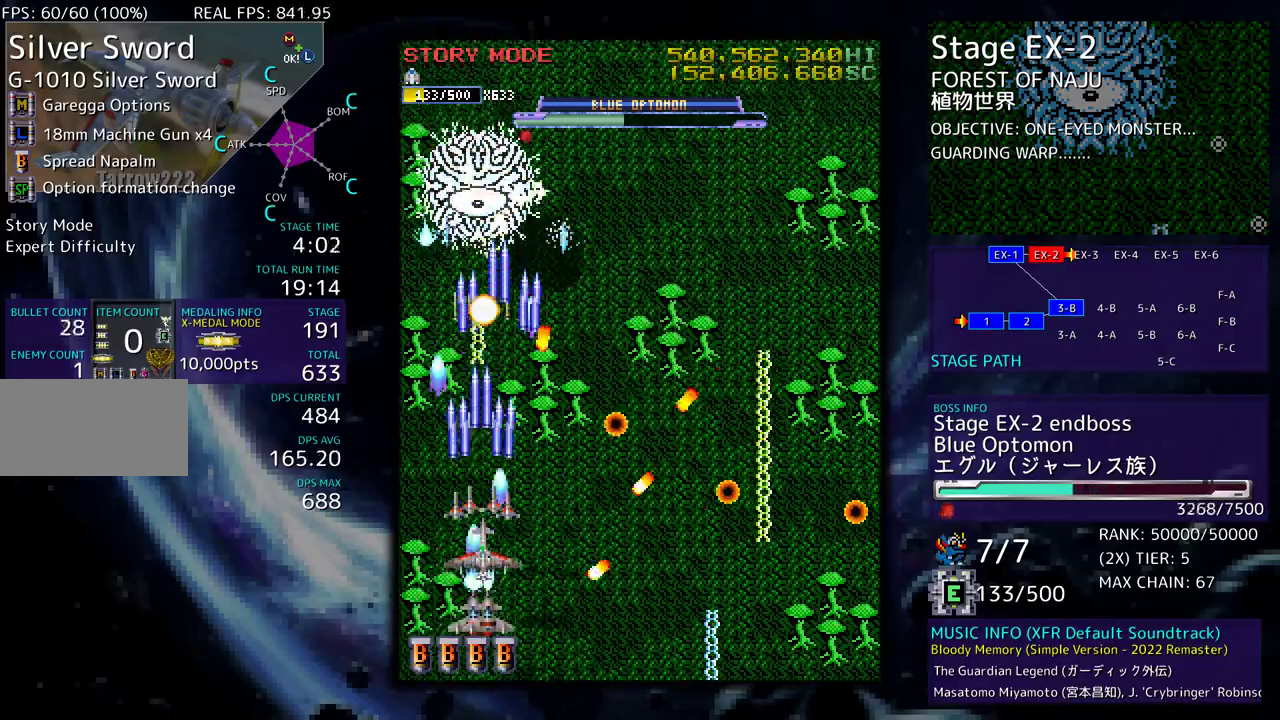
{"buttons": ["DPAD_UP", "DPAD_LEFT"], "events": [[50, "DPAD_DOWN", "up"], [133, "DPAD_LEFT", "down"], [200, "DPAD_UP", "down"], [317, "DPAD_LEFT", "up"], [317, "DPAD_UP", "up"], [467, "DPAD_LEFT", "down"], [483, "DPAD_UP", "down"]]}
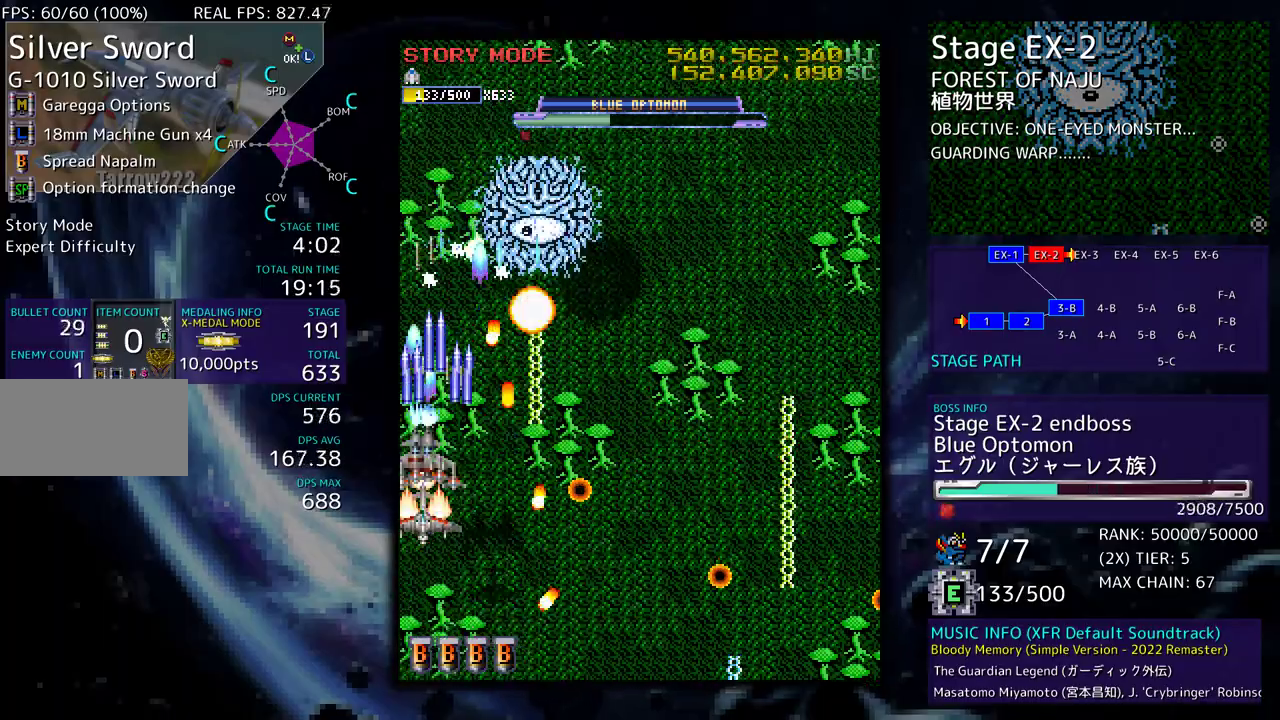
{"buttons": [], "events": [[100, "DPAD_UP", "up"], [117, "DPAD_LEFT", "up"], [217, "DPAD_UP", "down"], [233, "DPAD_LEFT", "down"], [283, "DPAD_LEFT", "up"], [317, "DPAD_UP", "up"], [383, "DPAD_UP", "down"], [450, "DPAD_UP", "up"]]}
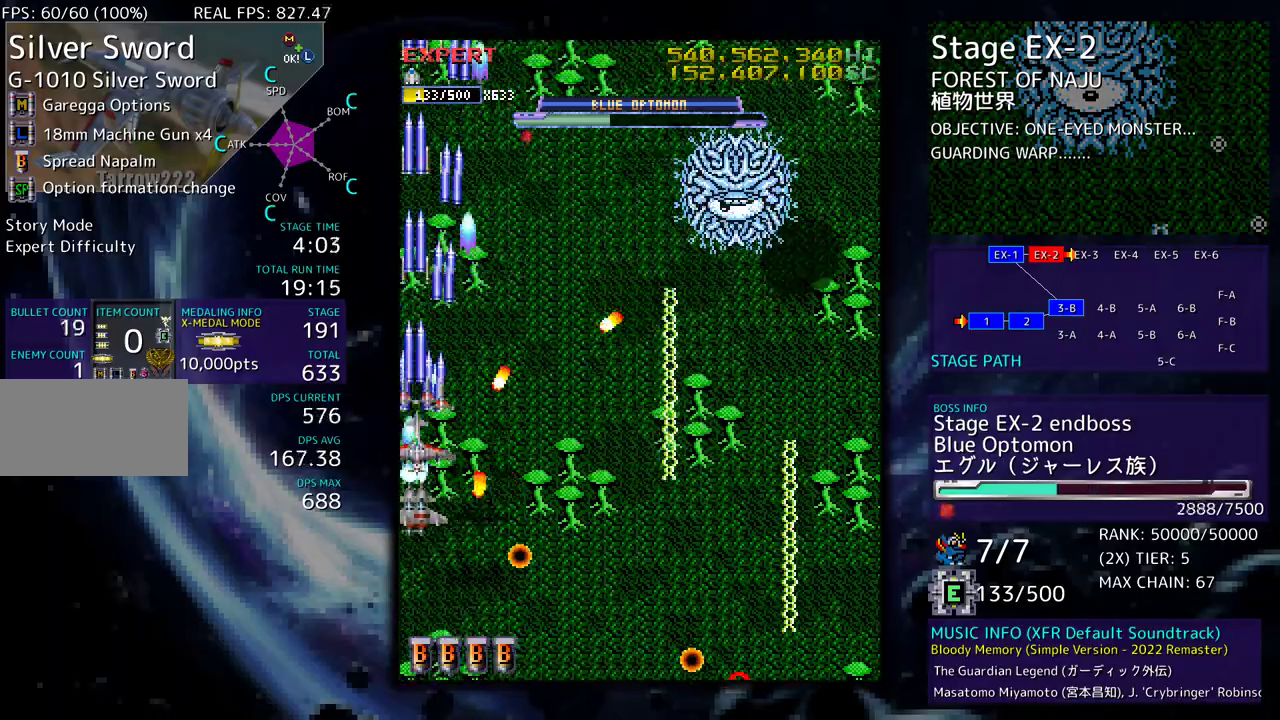
{"buttons": [], "events": [[17, "DPAD_UP", "down"], [133, "DPAD_UP", "up"], [183, "DPAD_UP", "down"], [283, "DPAD_UP", "up"], [317, "DPAD_UP", "down"], [433, "DPAD_UP", "up"]]}
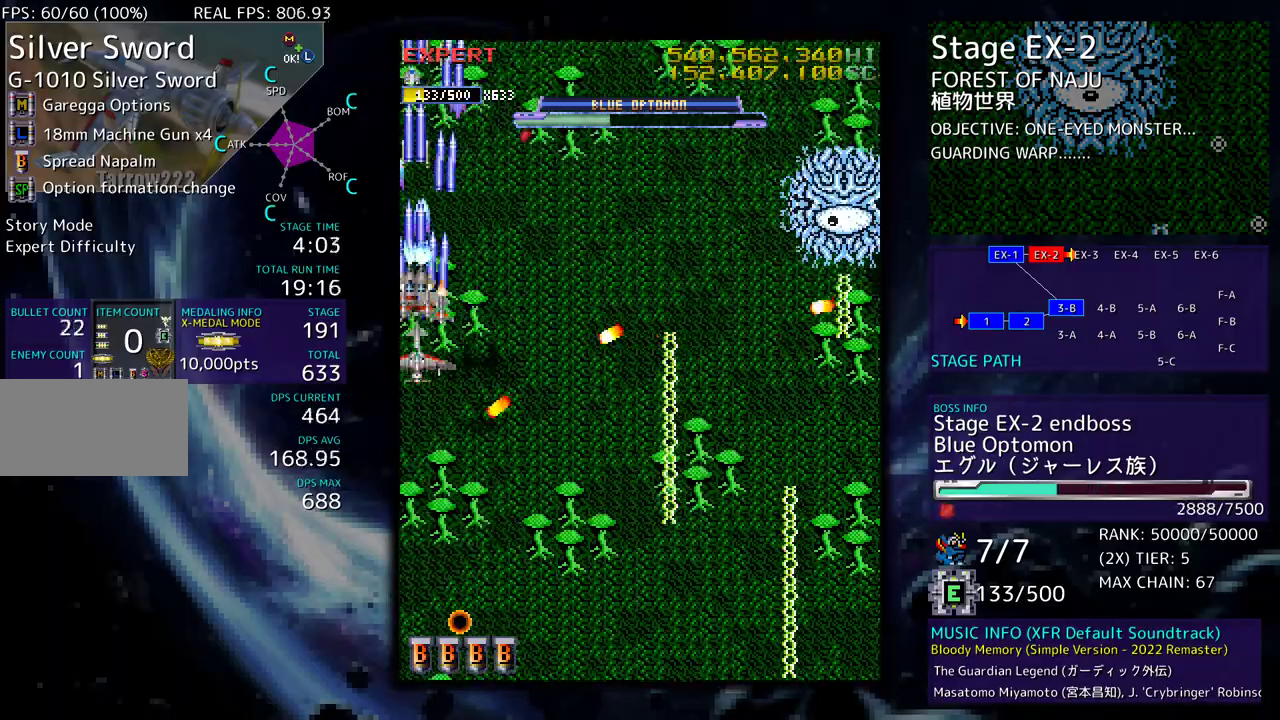
{"buttons": ["DPAD_UP"], "events": [[33, "DPAD_DOWN", "down"], [350, "DPAD_DOWN", "up"], [350, "DPAD_UP", "down"]]}
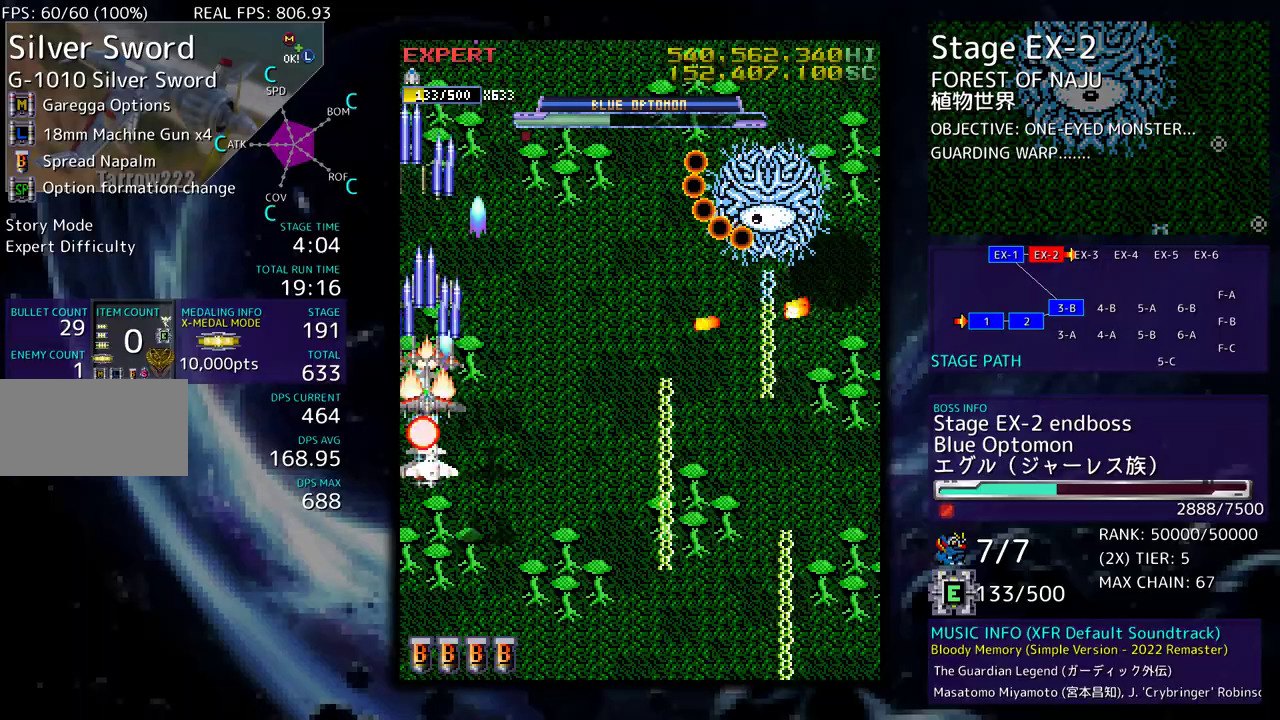
{"buttons": ["DPAD_DOWN", "DPAD_RIGHT"], "events": [[33, "DPAD_UP", "up"], [83, "DPAD_DOWN", "down"], [417, "DPAD_RIGHT", "down"]]}
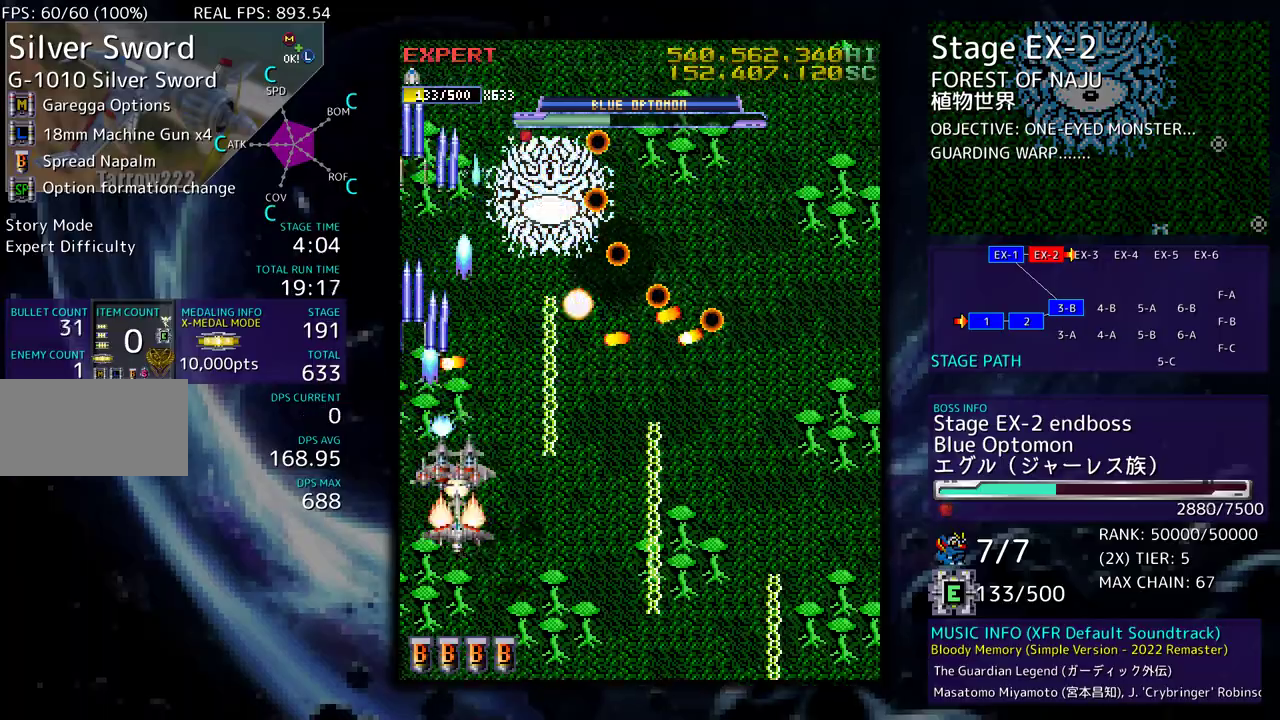
{"buttons": [], "events": [[33, "DPAD_RIGHT", "up"], [50, "DPAD_LEFT", "down"], [150, "DPAD_LEFT", "up"], [167, "DPAD_RIGHT", "down"], [350, "DPAD_DOWN", "up"], [350, "DPAD_RIGHT", "up"], [433, "DPAD_DOWN", "down"], [433, "DPAD_RIGHT", "down"], [500, "DPAD_DOWN", "up"], [500, "DPAD_RIGHT", "up"]]}
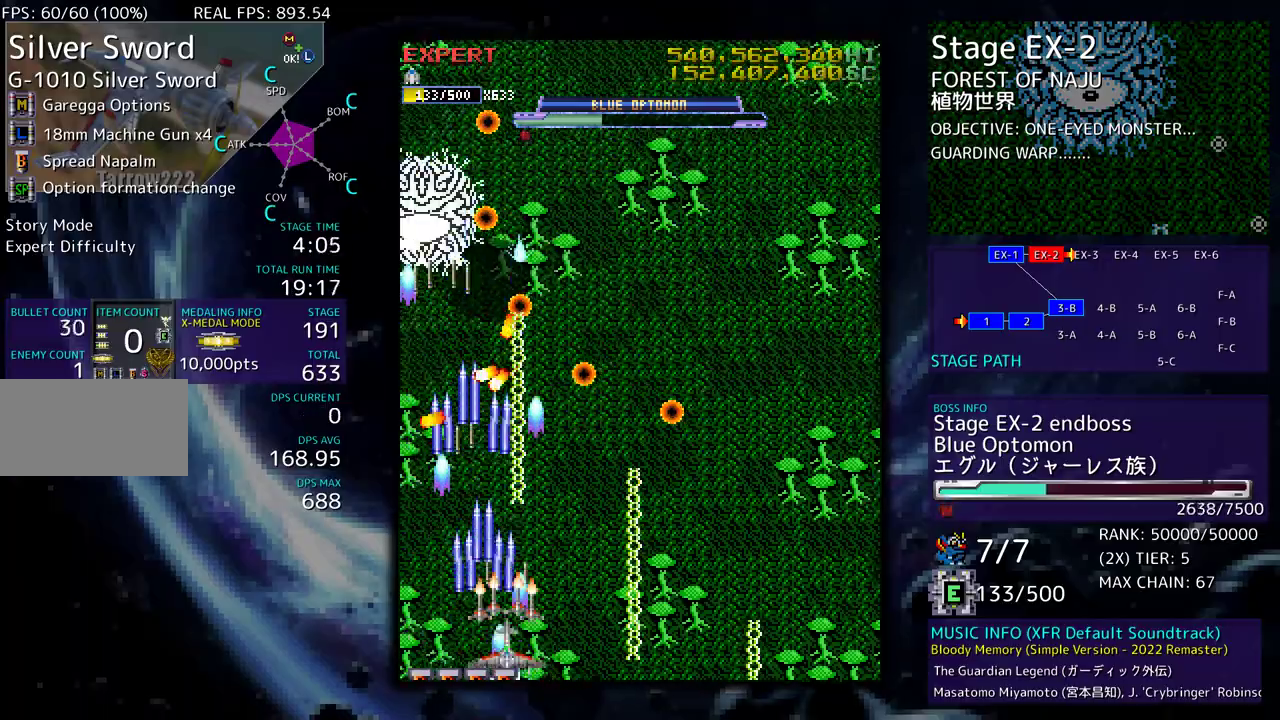
{"buttons": [], "events": [[83, "DPAD_RIGHT", "down"], [117, "DPAD_DOWN", "down"], [167, "DPAD_DOWN", "up"], [167, "DPAD_RIGHT", "up"], [233, "DPAD_RIGHT", "down"], [333, "DPAD_RIGHT", "up"]]}
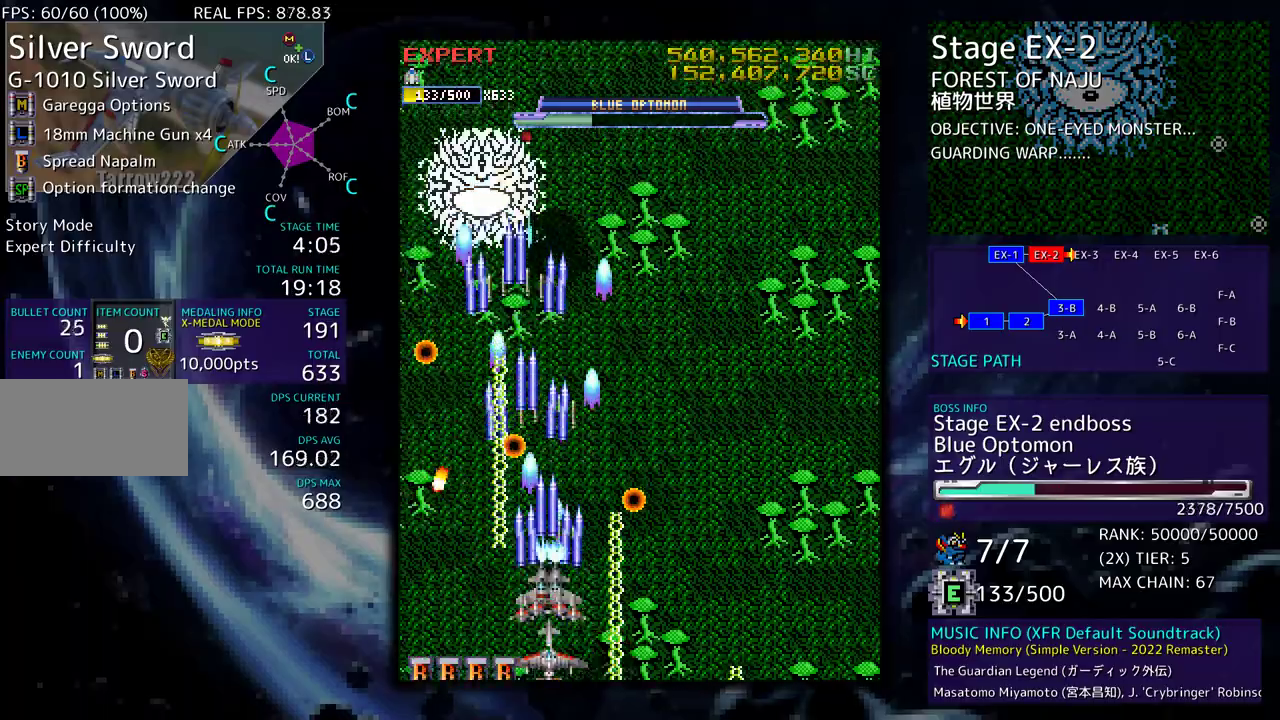
{"buttons": ["DPAD_UP", "DPAD_RIGHT"], "events": [[17, "DPAD_UP", "down"], [333, "DPAD_RIGHT", "down"]]}
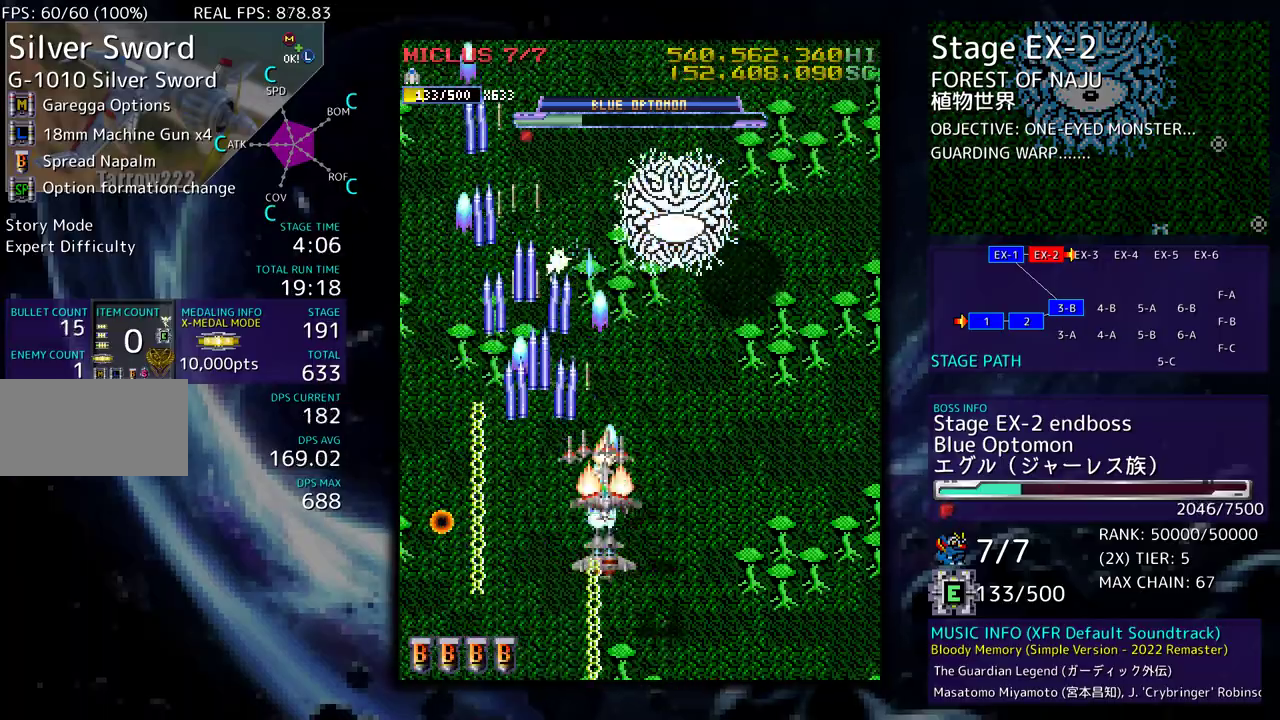
{"buttons": ["DPAD_DOWN", "DPAD_RIGHT"], "events": [[50, "DPAD_UP", "up"], [67, "DPAD_DOWN", "down"], [200, "DPAD_DOWN", "up"], [333, "DPAD_DOWN", "down"]]}
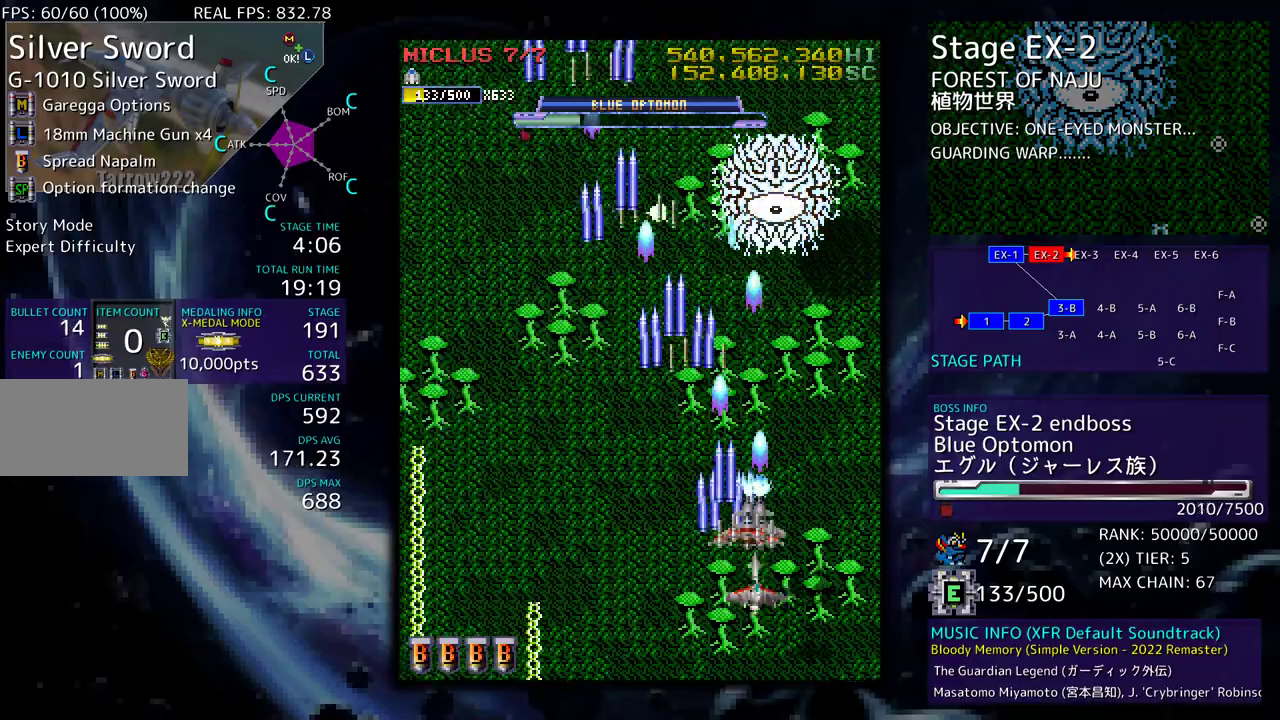
{"buttons": ["DPAD_UP", "DPAD_LEFT"], "events": [[117, "DPAD_RIGHT", "up"], [133, "DPAD_DOWN", "up"], [183, "DPAD_DOWN", "down"], [183, "DPAD_LEFT", "down"], [233, "DPAD_DOWN", "up"], [283, "DPAD_LEFT", "up"], [333, "DPAD_LEFT", "down"], [400, "DPAD_UP", "down"]]}
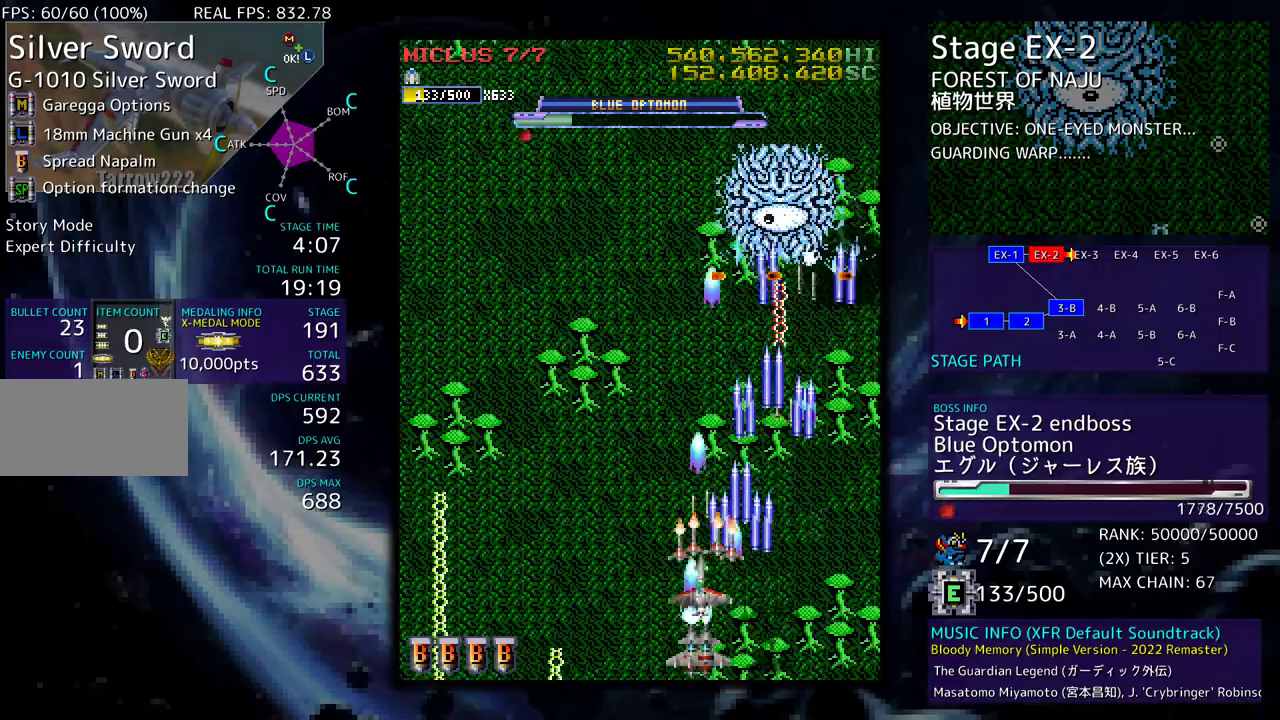
{"buttons": ["DPAD_LEFT"], "events": [[83, "DPAD_UP", "up"], [200, "DPAD_UP", "down"], [217, "DPAD_UP", "up"], [250, "DPAD_LEFT", "up"], [333, "DPAD_LEFT", "down"], [383, "DPAD_LEFT", "up"], [450, "DPAD_LEFT", "down"]]}
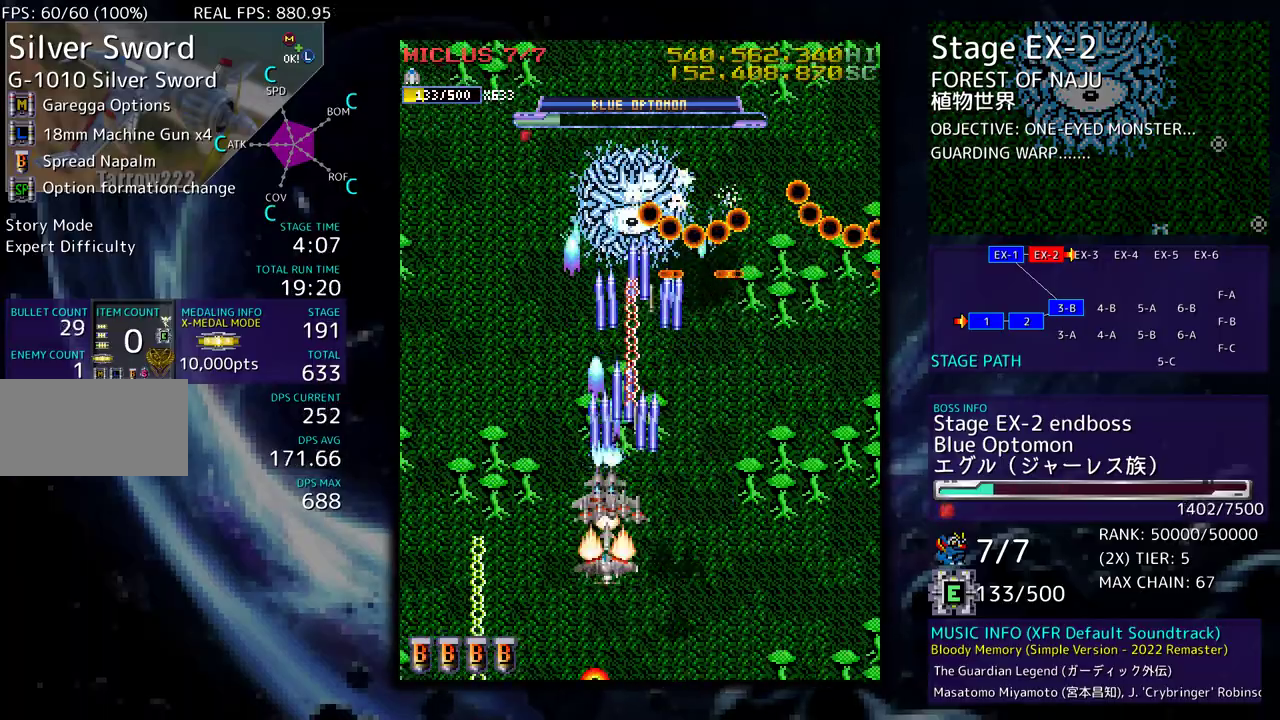
{"buttons": [], "events": [[67, "DPAD_DOWN", "down"], [67, "DPAD_LEFT", "up"], [83, "DPAD_DOWN", "up"], [133, "DPAD_DOWN", "down"], [133, "DPAD_RIGHT", "down"], [267, "DPAD_RIGHT", "up"], [283, "DPAD_DOWN", "up"]]}
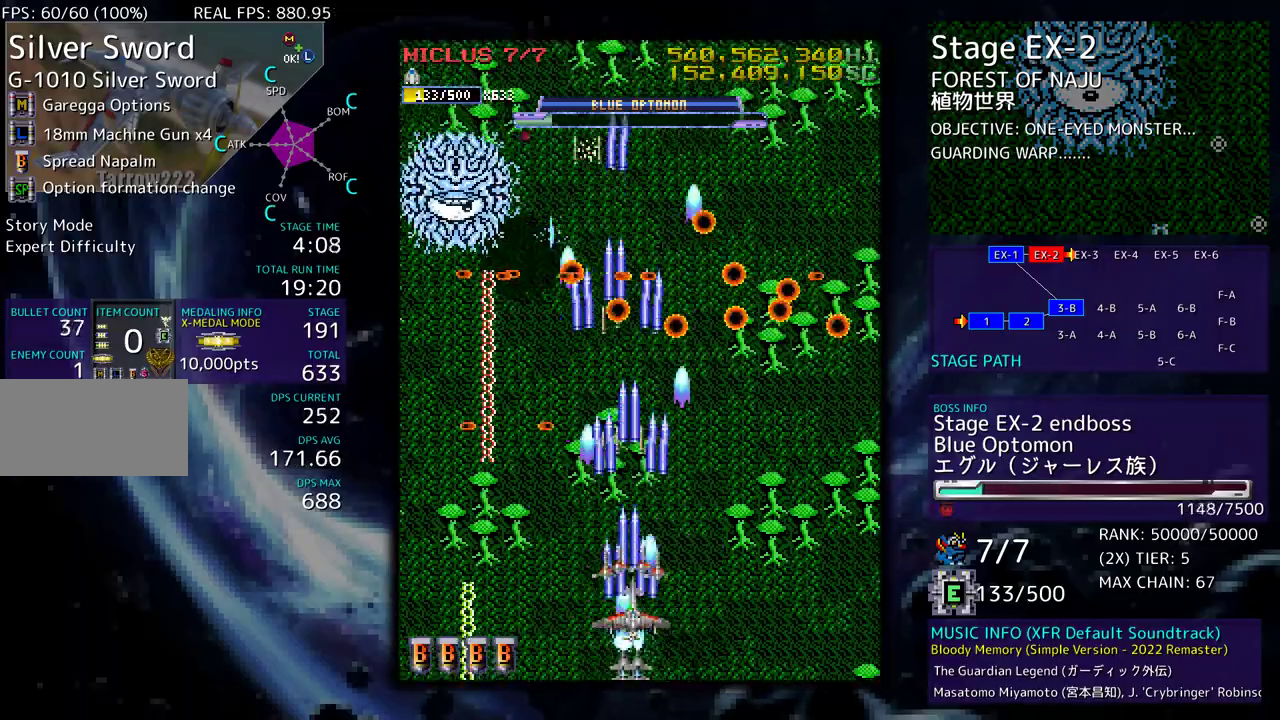
{"buttons": [], "events": [[117, "DPAD_DOWN", "down"], [117, "DPAD_LEFT", "down"], [233, "DPAD_LEFT", "up"], [250, "DPAD_RIGHT", "down"], [383, "DPAD_DOWN", "up"], [383, "DPAD_RIGHT", "up"]]}
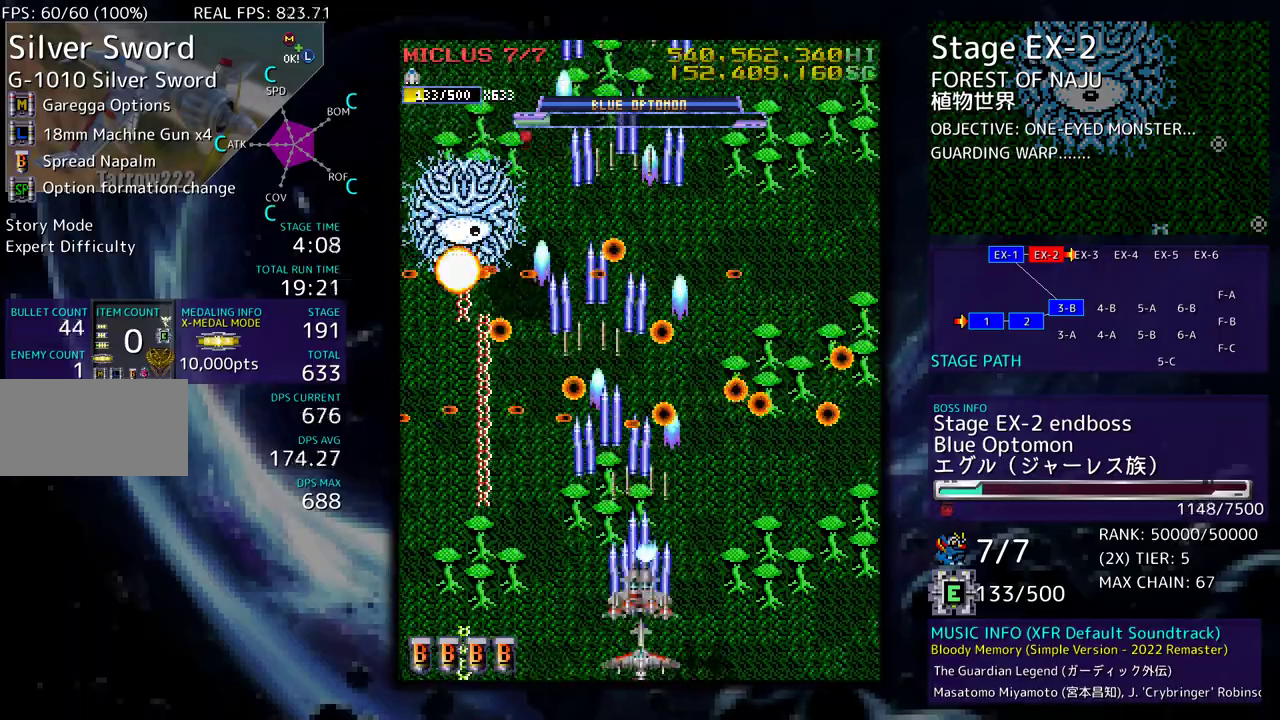
{"buttons": [], "events": [[50, "DPAD_RIGHT", "down"], [83, "DPAD_DOWN", "down"], [150, "DPAD_DOWN", "up"], [150, "DPAD_RIGHT", "up"], [233, "DPAD_RIGHT", "down"], [283, "DPAD_DOWN", "down"], [300, "DPAD_DOWN", "up"], [333, "DPAD_RIGHT", "up"], [433, "DPAD_RIGHT", "down"], [450, "DPAD_DOWN", "down"], [483, "DPAD_DOWN", "up"], [500, "DPAD_RIGHT", "up"]]}
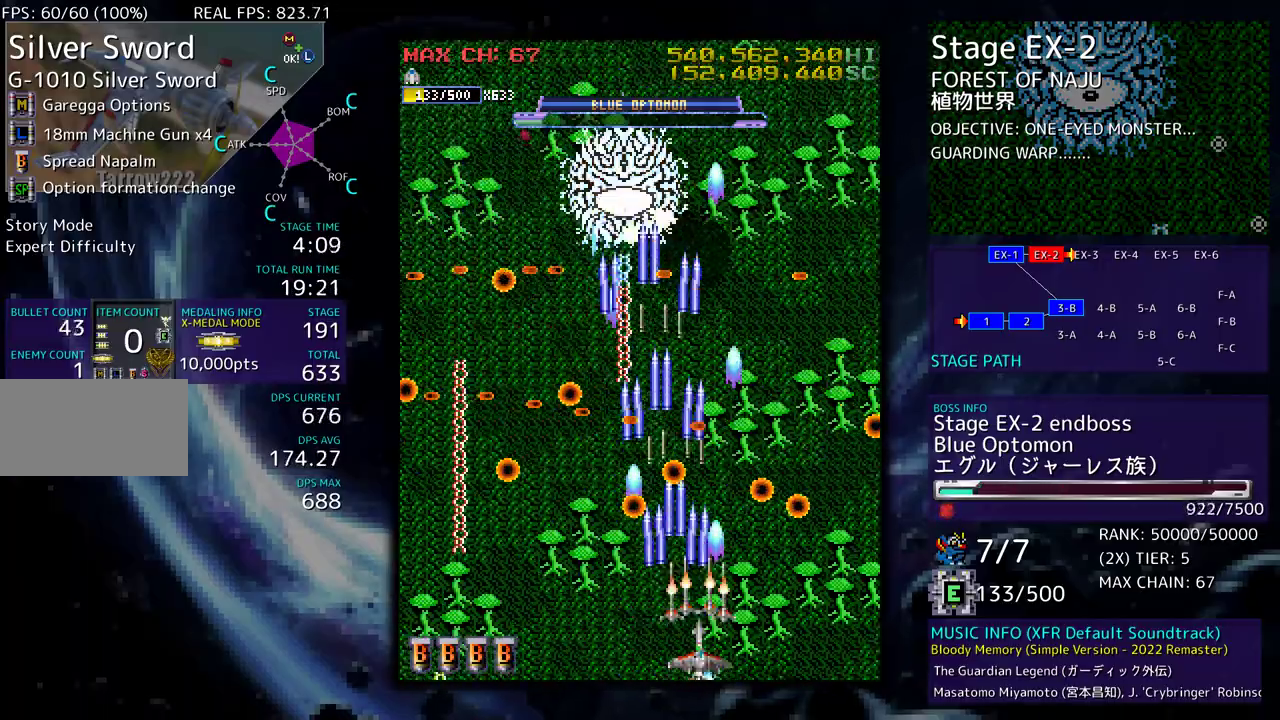
{"buttons": ["DPAD_UP", "DPAD_LEFT"], "events": [[83, "DPAD_DOWN", "down"], [83, "DPAD_RIGHT", "down"], [167, "DPAD_DOWN", "up"], [183, "DPAD_RIGHT", "up"], [483, "DPAD_LEFT", "down"], [483, "DPAD_UP", "down"]]}
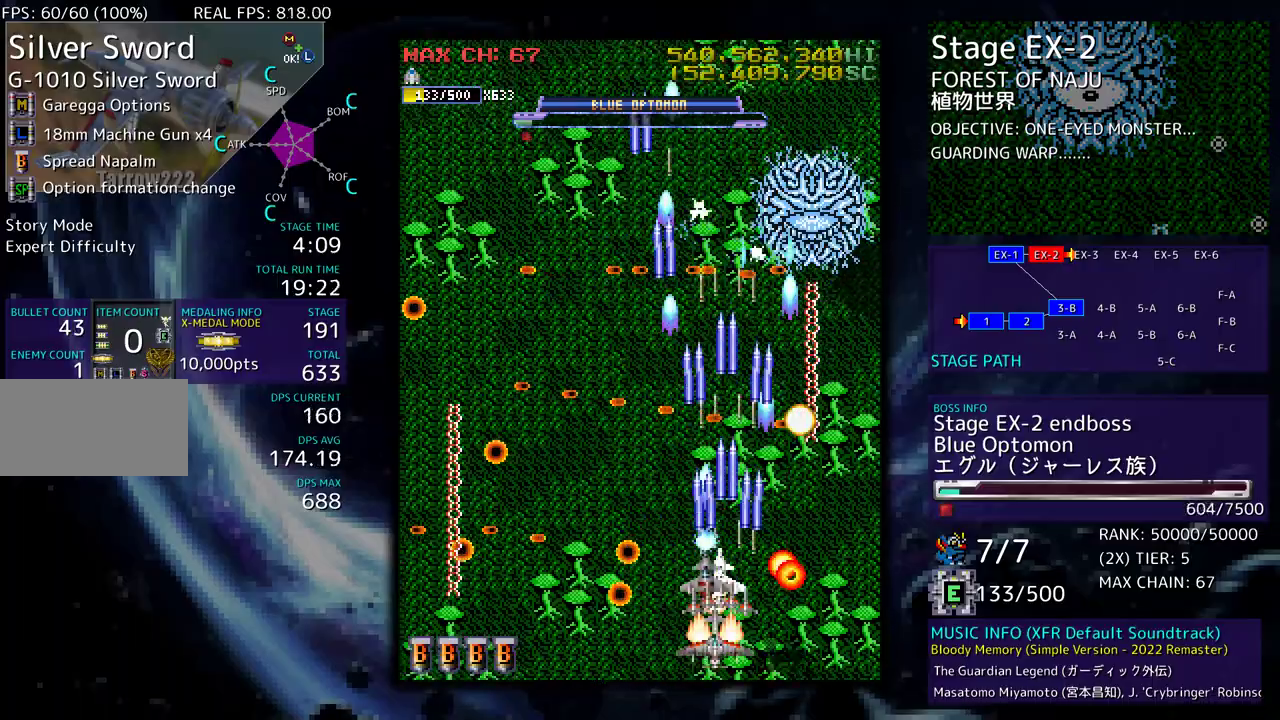
{"buttons": [], "events": [[33, "DPAD_LEFT", "up"], [50, "DPAD_UP", "up"], [183, "DPAD_UP", "down"], [250, "DPAD_UP", "up"]]}
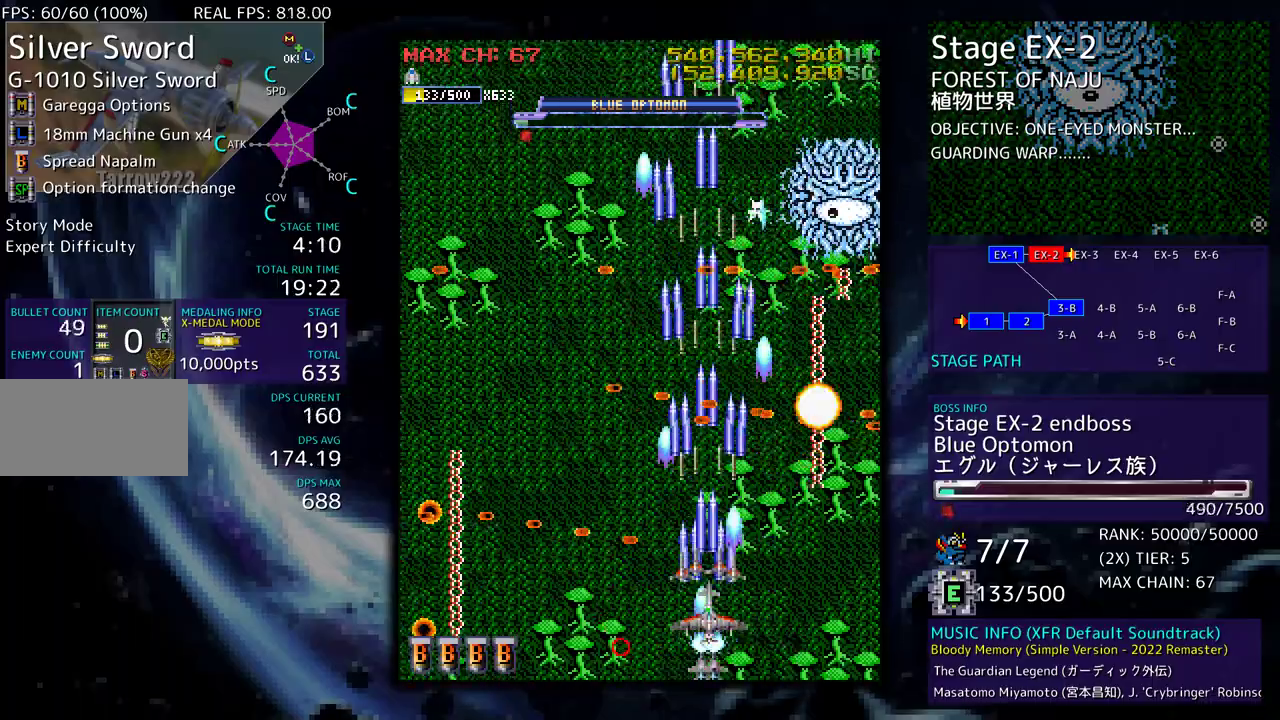
{"buttons": [], "events": [[17, "DPAD_DOWN", "down"], [67, "DPAD_DOWN", "up"]]}
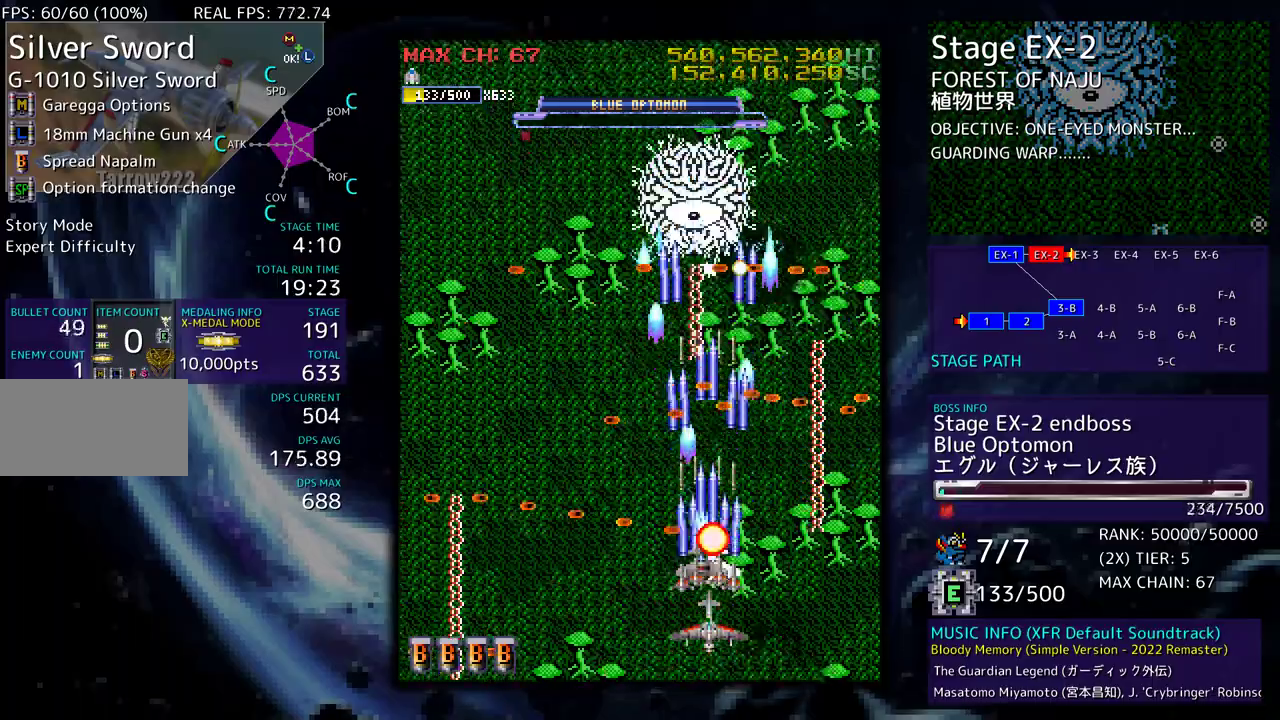
{"buttons": [], "events": [[83, "DPAD_LEFT", "down"], [83, "DPAD_UP", "down"], [183, "DPAD_UP", "up"], [217, "DPAD_LEFT", "up"]]}
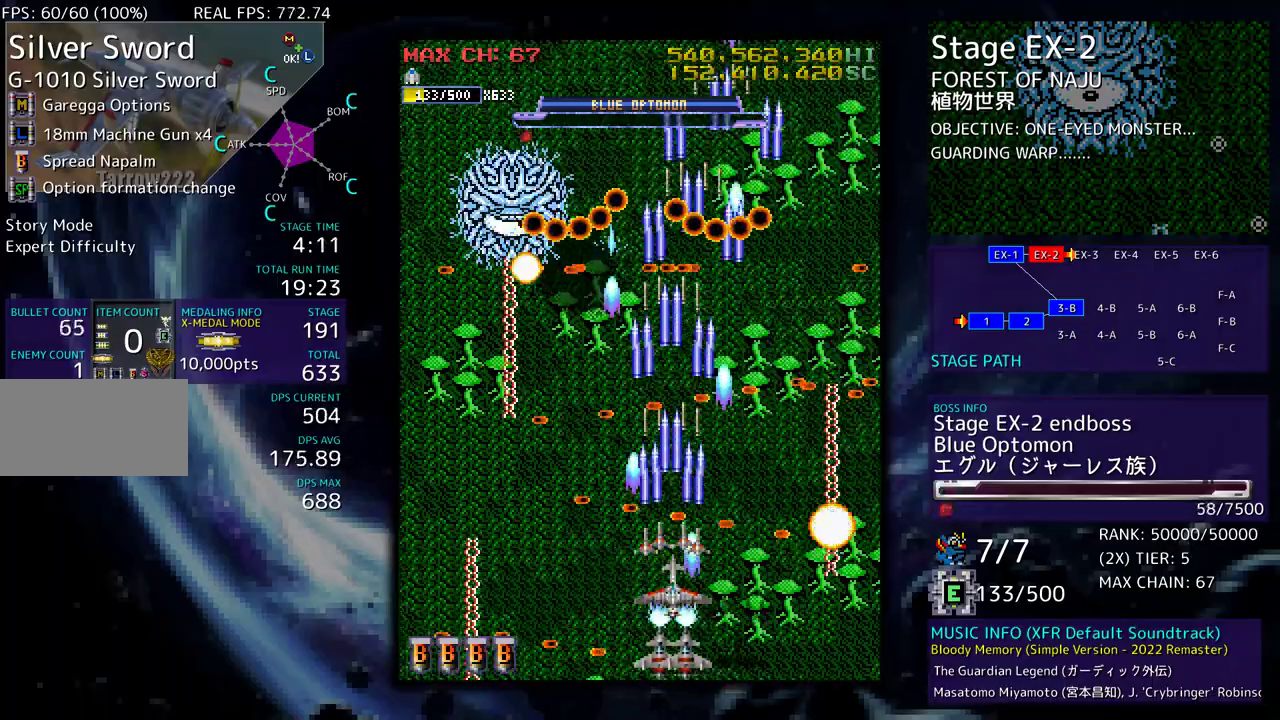
{"buttons": [], "events": [[117, "DPAD_DOWN", "down"], [133, "DPAD_LEFT", "down"], [167, "DPAD_DOWN", "up"], [200, "DPAD_LEFT", "up"], [300, "DPAD_LEFT", "down"], [350, "DPAD_LEFT", "up"]]}
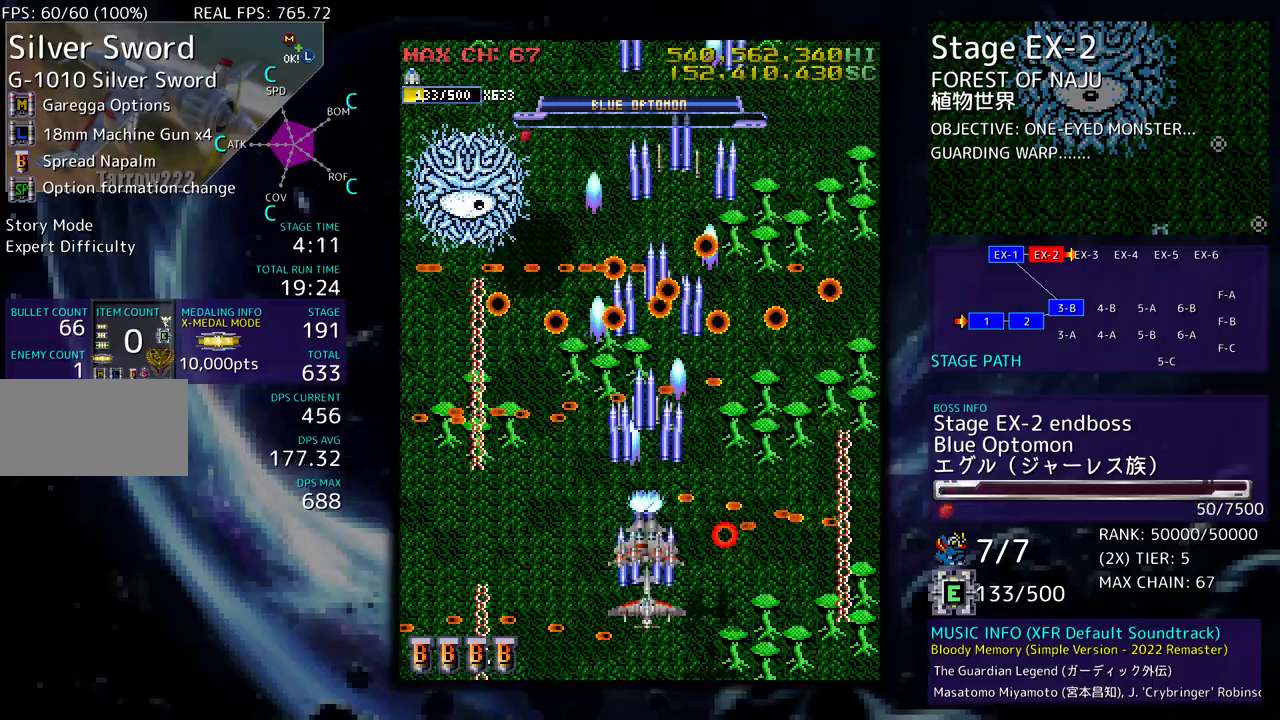
{"buttons": ["DPAD_LEFT"], "events": [[450, "DPAD_LEFT", "down"]]}
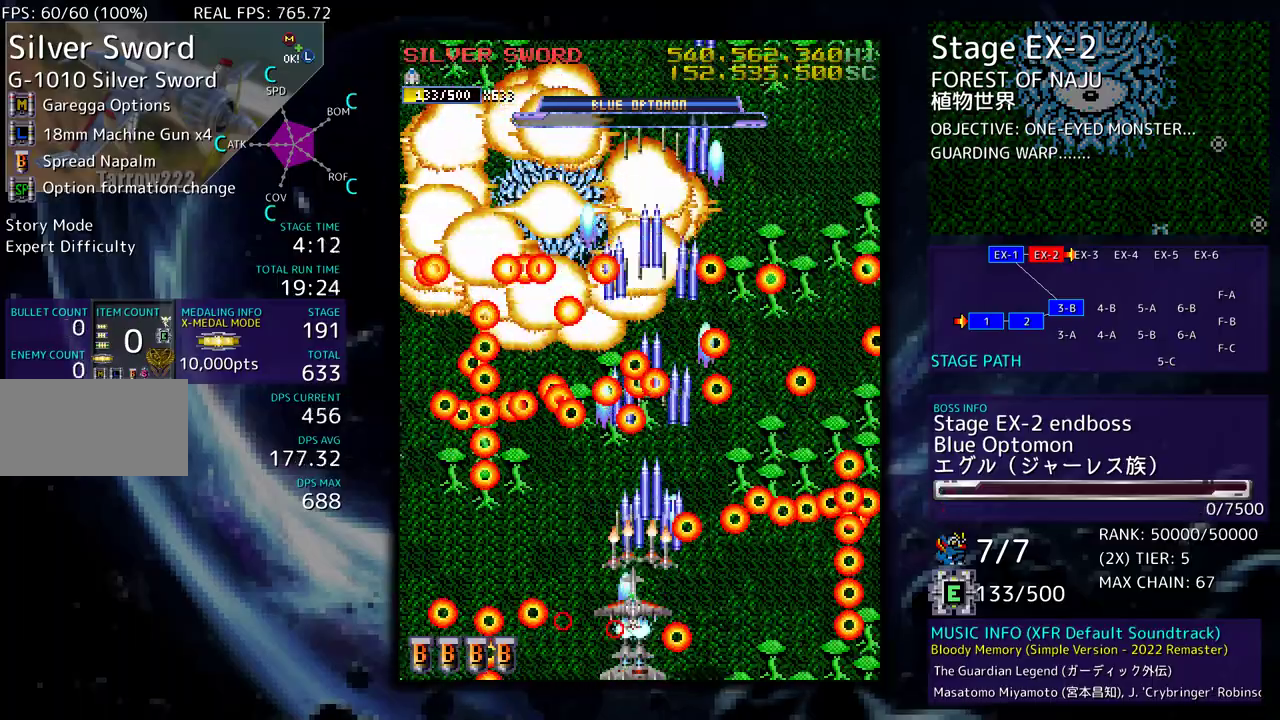
{"buttons": [], "events": [[17, "DPAD_LEFT", "up"]]}
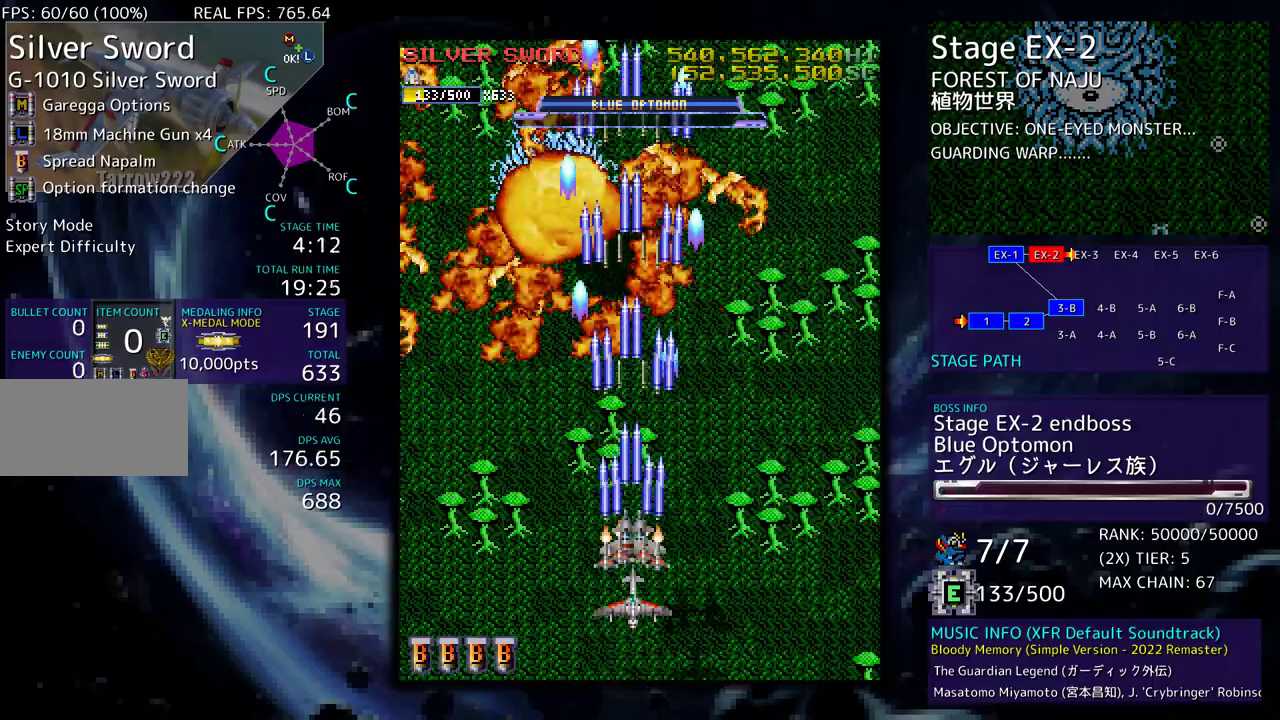
{"buttons": [], "events": []}
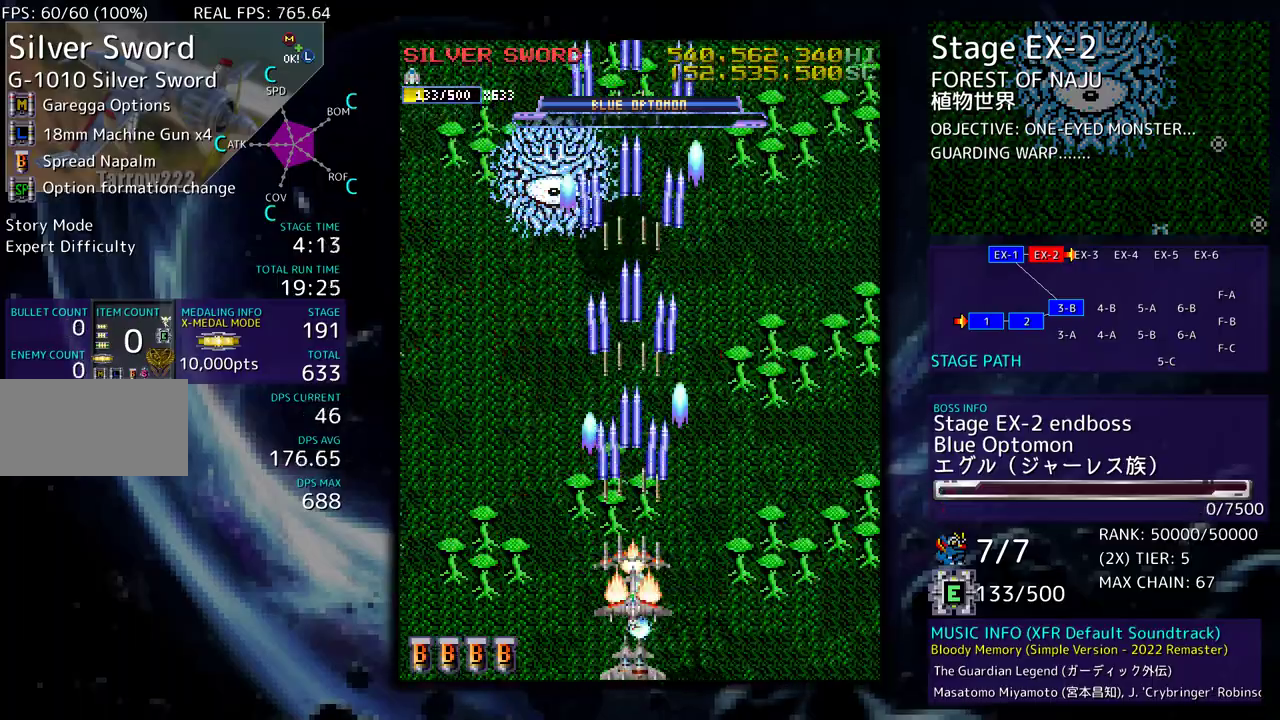
{"buttons": ["DPAD_RIGHT"], "events": [[383, "DPAD_RIGHT", "down"], [417, "DPAD_DOWN", "down"], [483, "DPAD_DOWN", "up"]]}
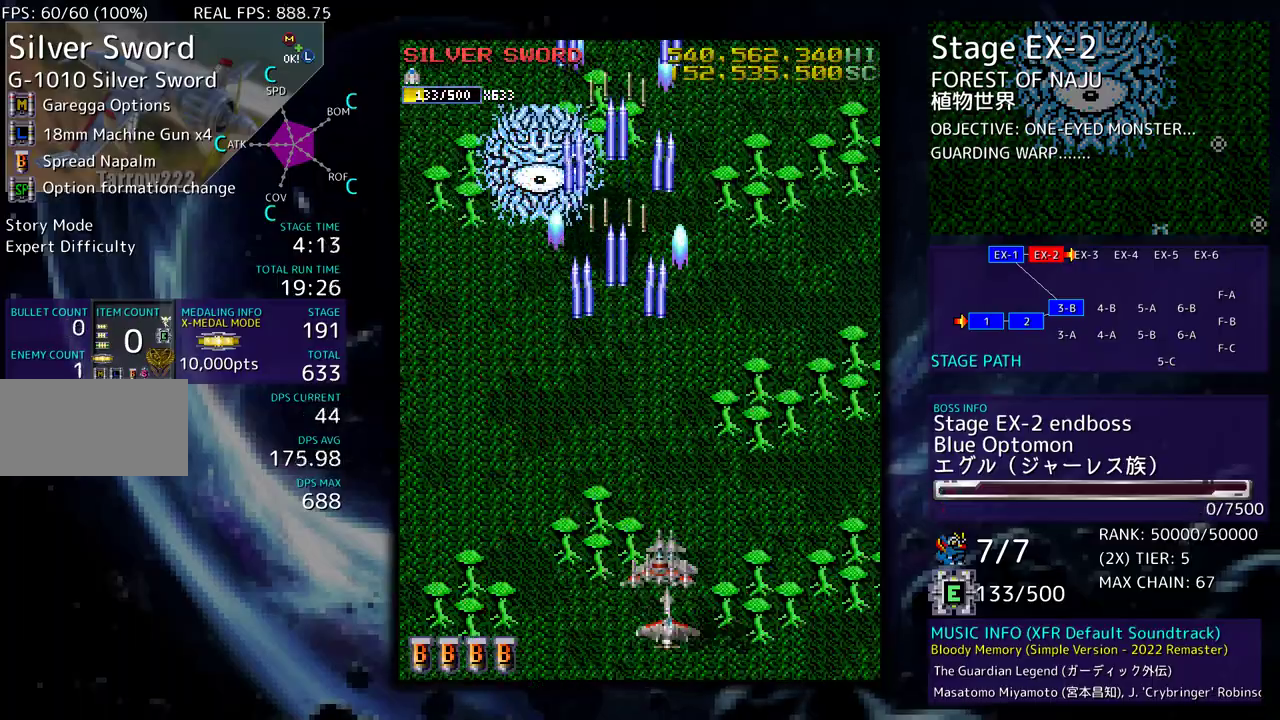
{"buttons": [], "events": [[300, "DPAD_RIGHT", "up"]]}